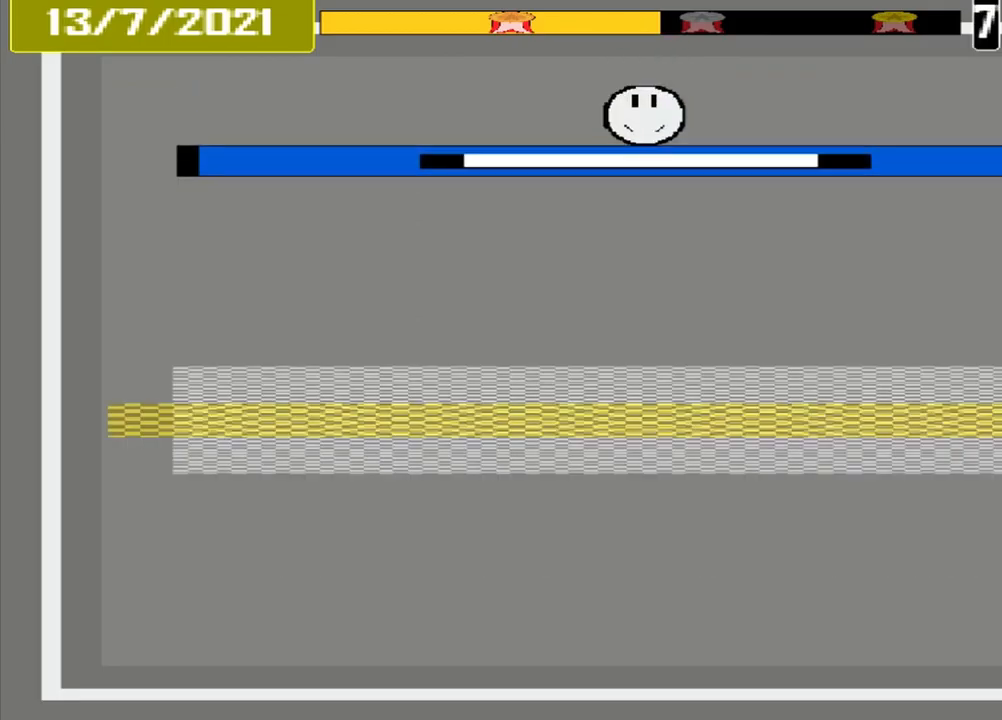
Gameplay with a controller (PlayStation layout); each line is a JSON object with the inputs held at the frame after it. "events" lists button and stick changes between this image and that frame as [ms after this image, input, new state], when the widget could be followed in between. Not read: L2 L3 R2 R3 left_stick right_stick.
{"buttons": ["CROSS"], "events": []}
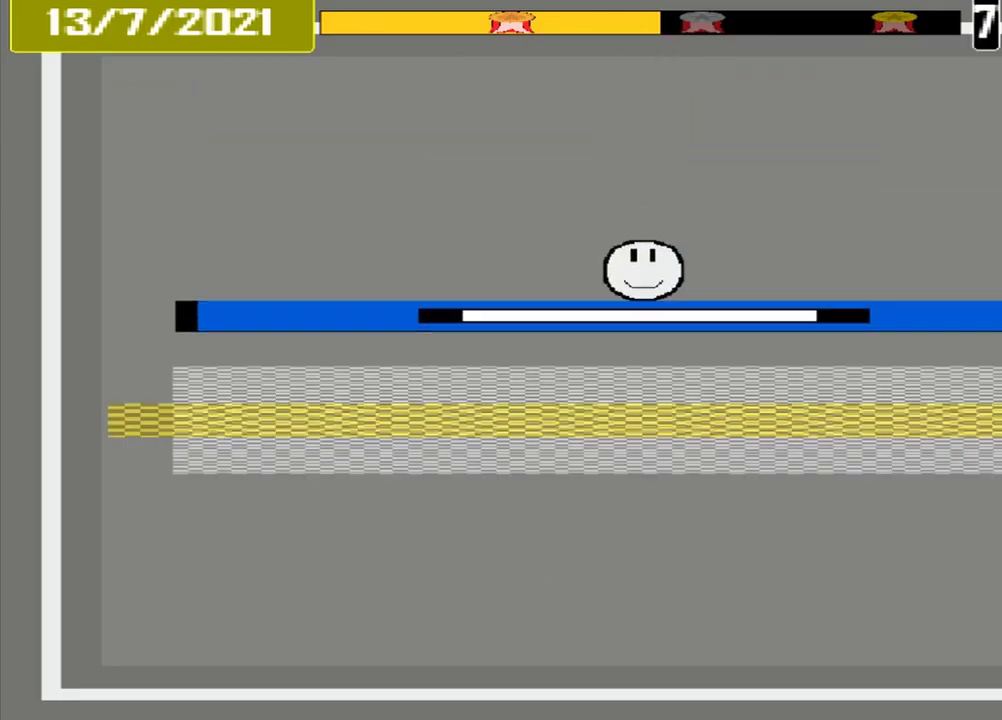
{"buttons": ["CROSS"], "events": []}
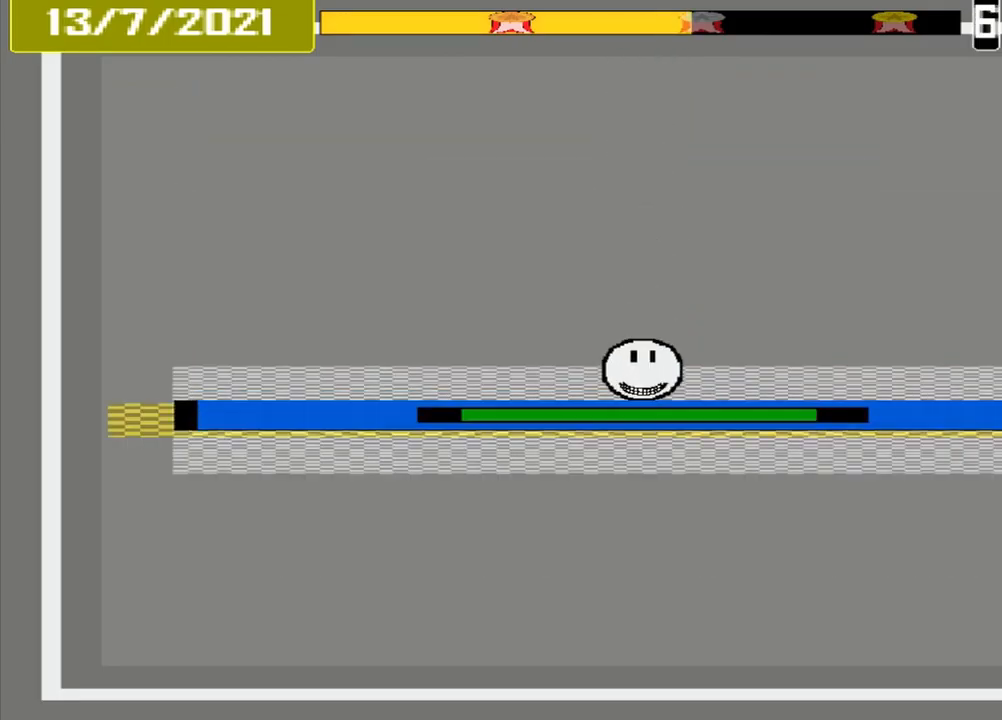
{"buttons": ["CROSS"], "events": []}
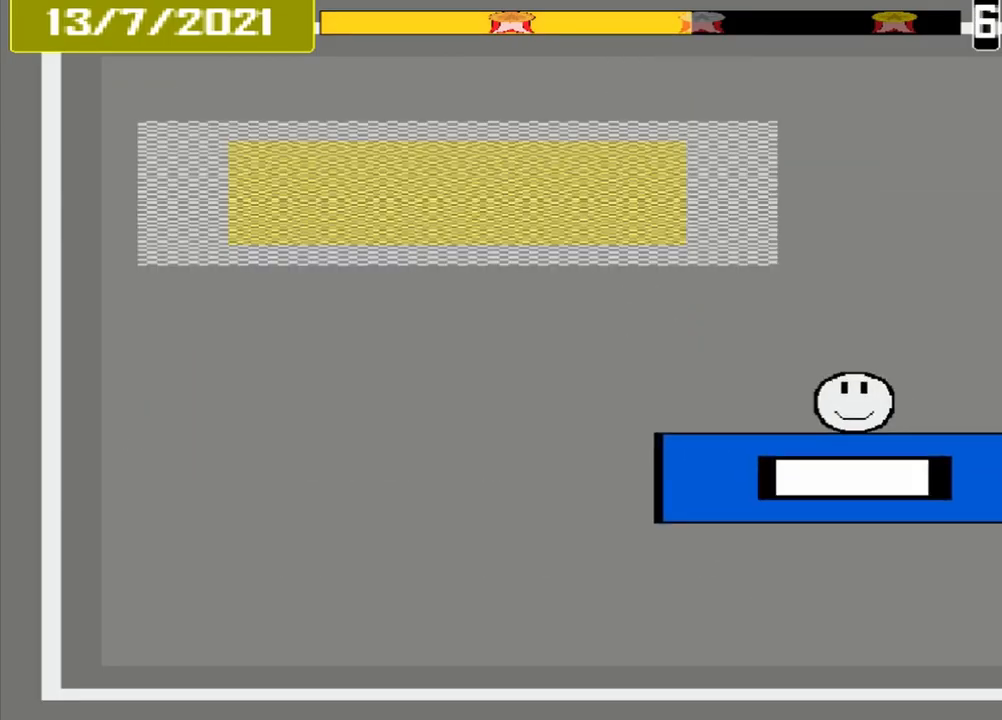
{"buttons": ["CROSS"], "events": []}
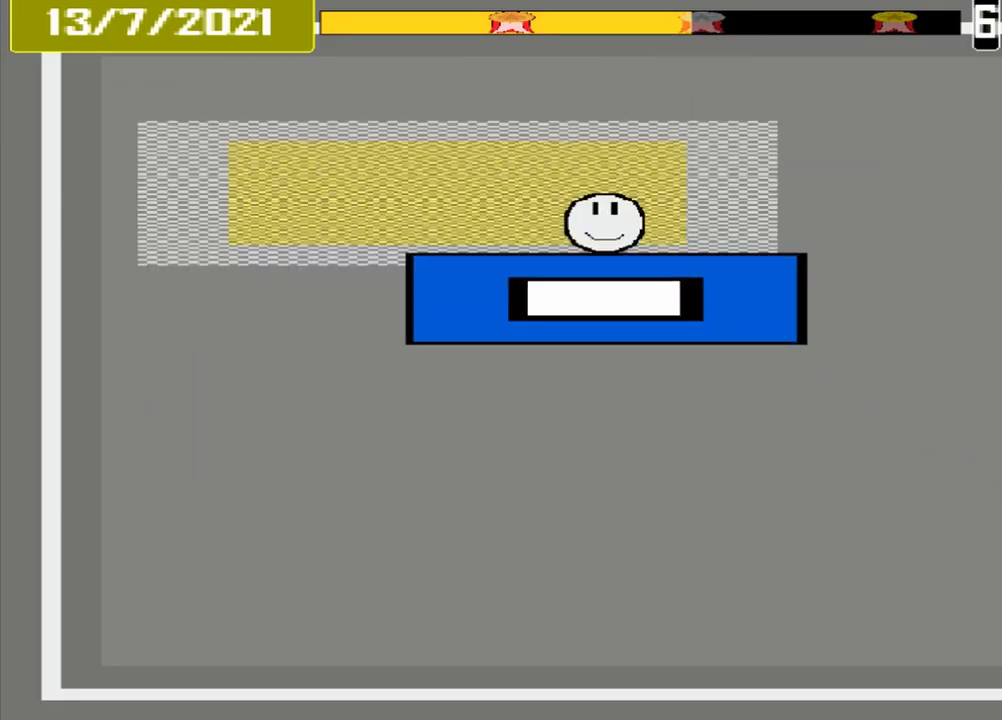
{"buttons": ["CROSS"], "events": []}
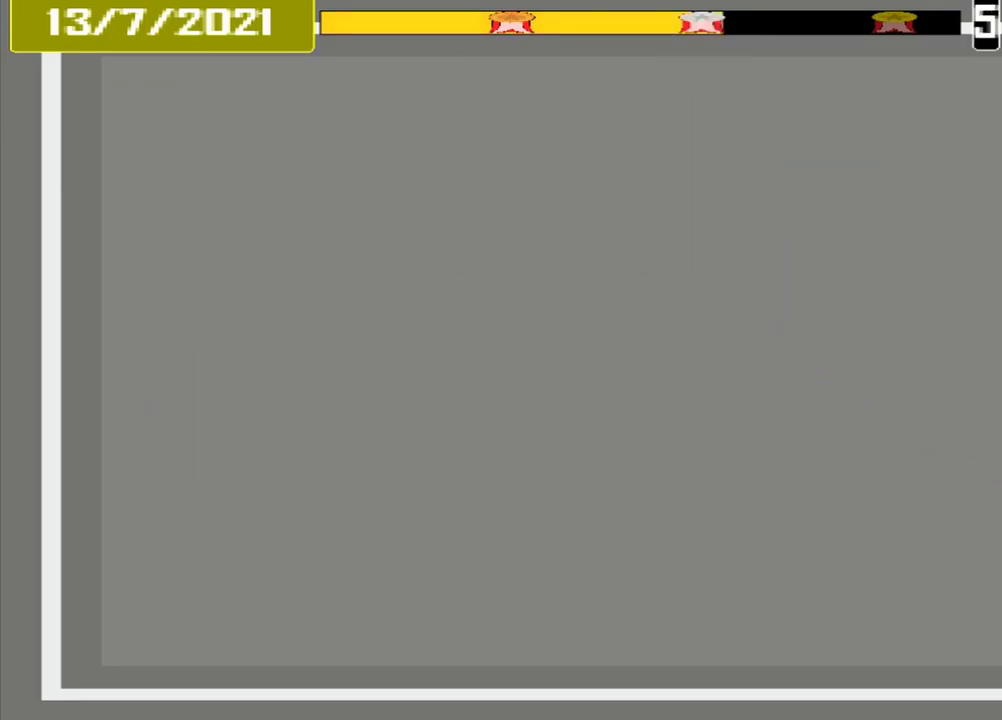
{"buttons": ["CROSS"], "events": [[42, "L1", "down"], [125, "L1", "up"]]}
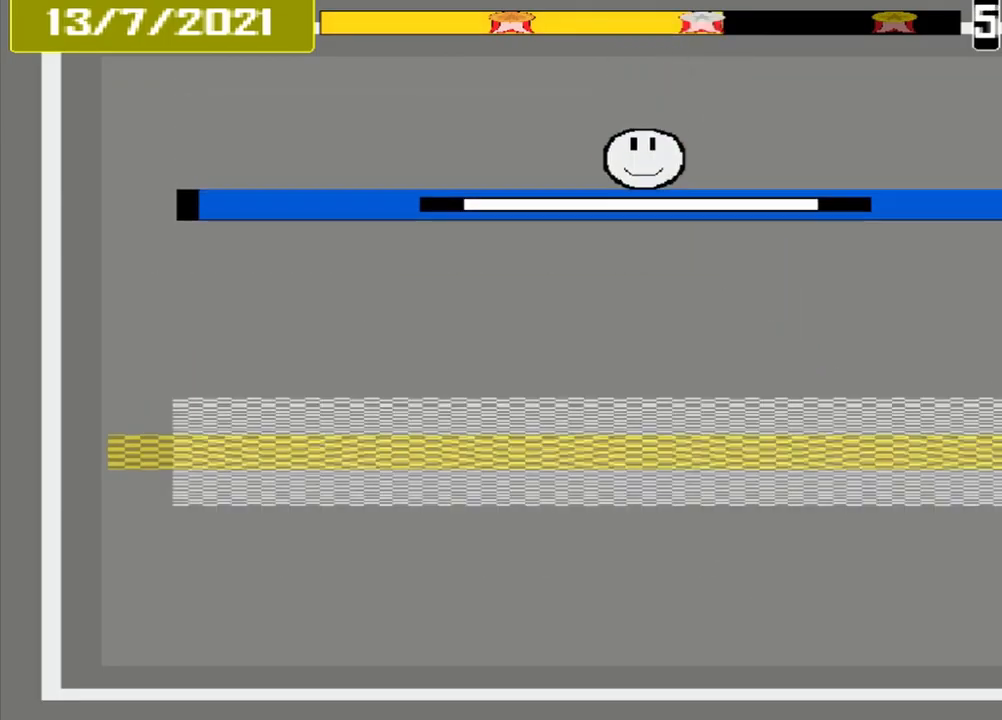
{"buttons": ["CROSS"], "events": []}
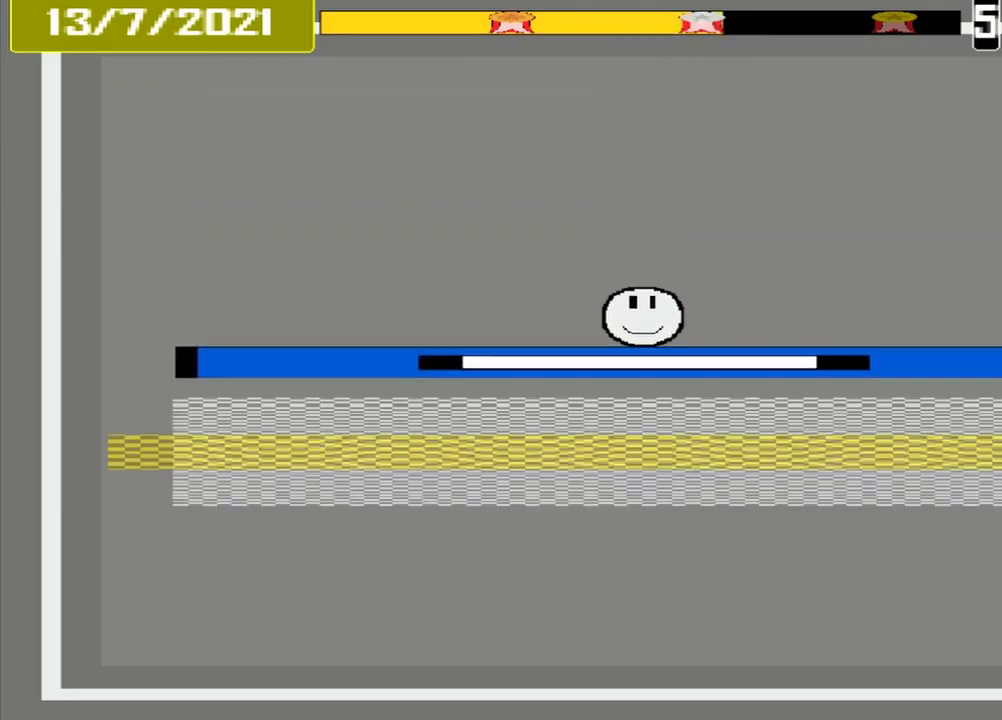
{"buttons": [], "events": [[500, "CROSS", "up"]]}
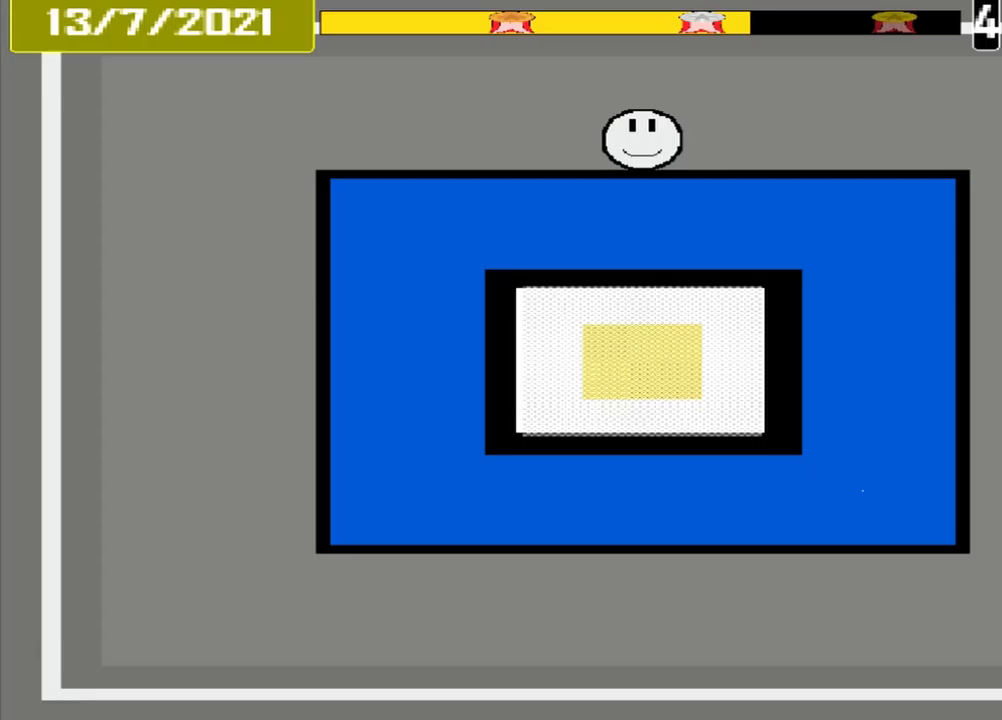
{"buttons": [], "events": []}
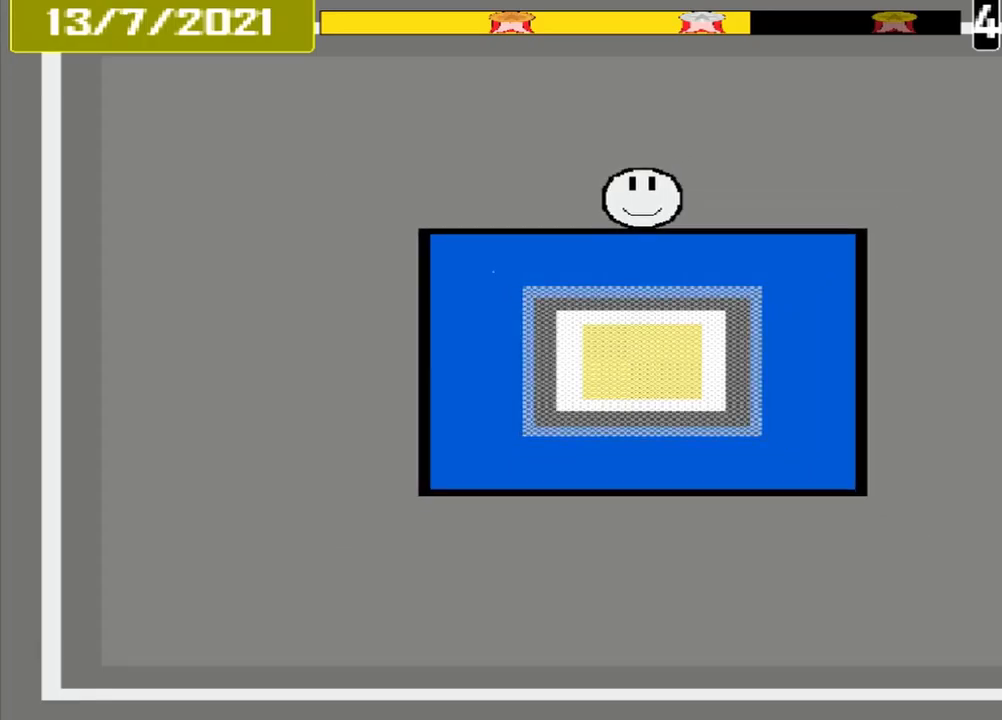
{"buttons": [], "events": []}
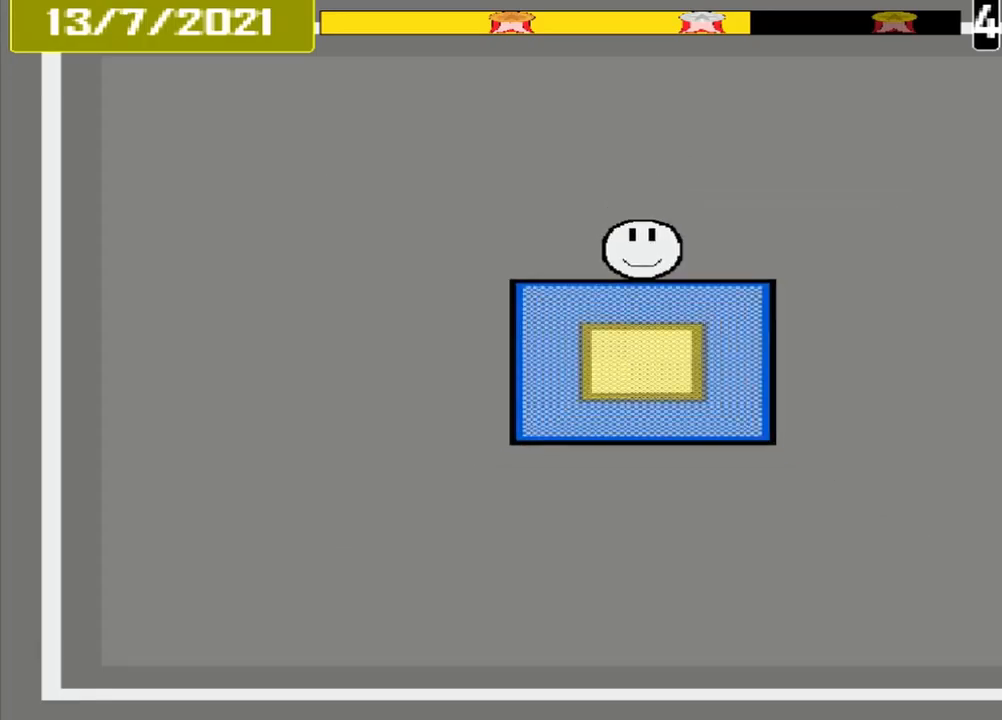
{"buttons": ["CROSS"], "events": [[125, "CROSS", "down"]]}
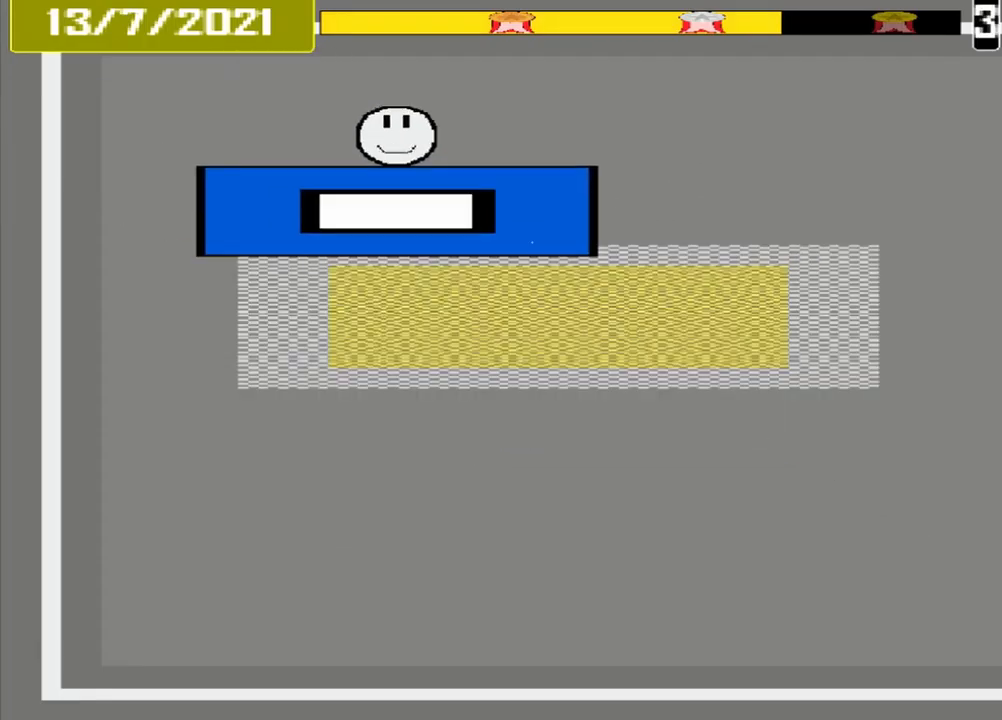
{"buttons": ["CROSS"], "events": []}
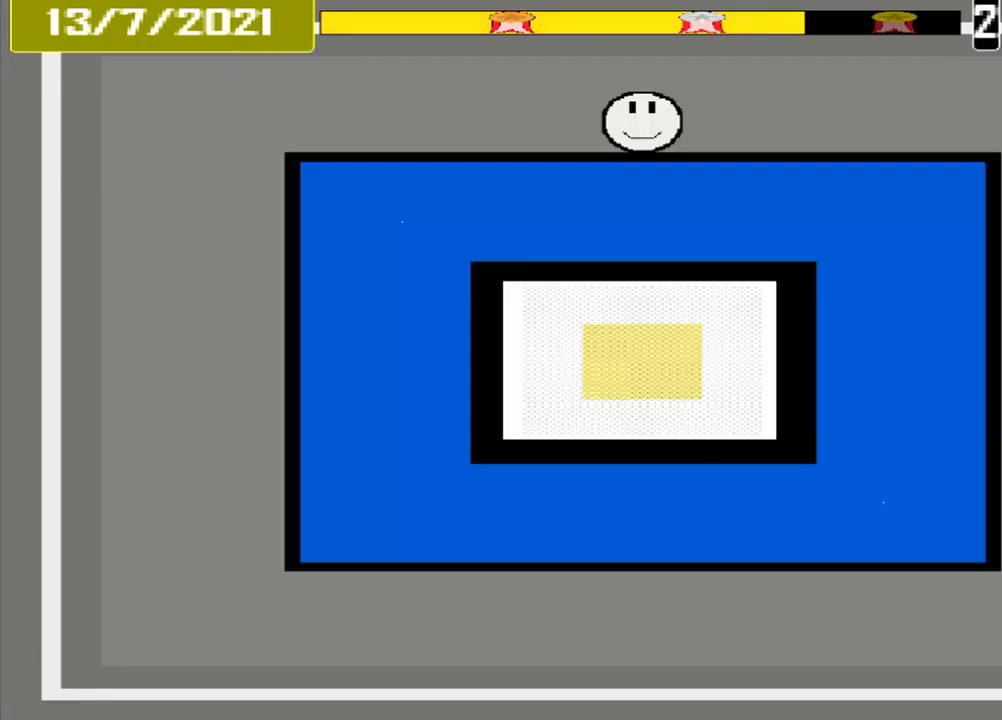
{"buttons": ["CROSS"], "events": []}
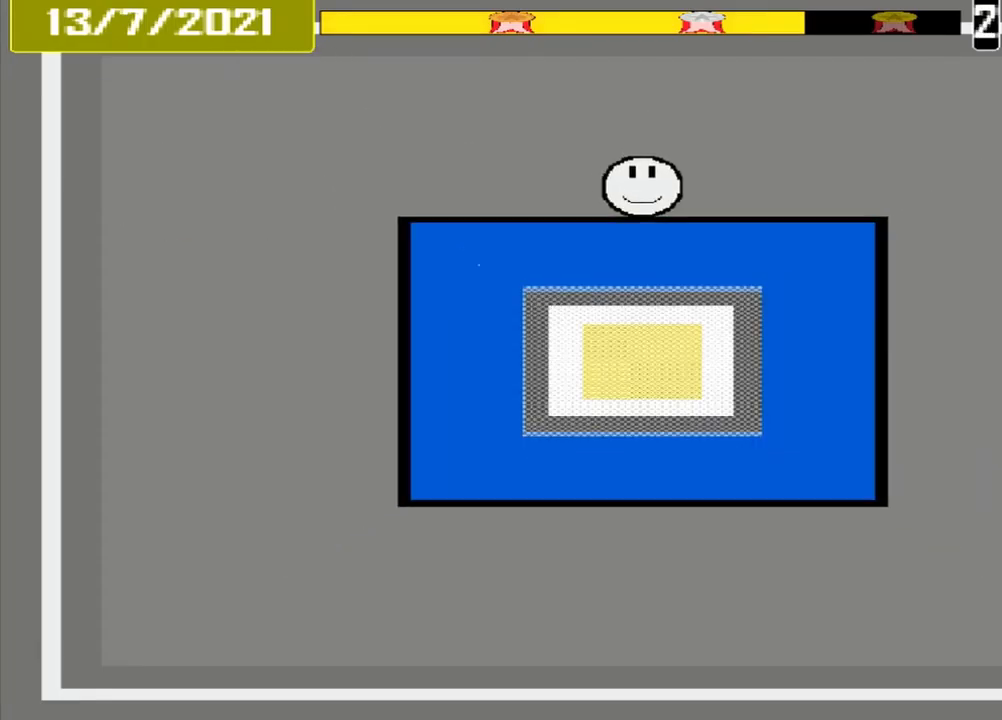
{"buttons": ["CROSS"], "events": []}